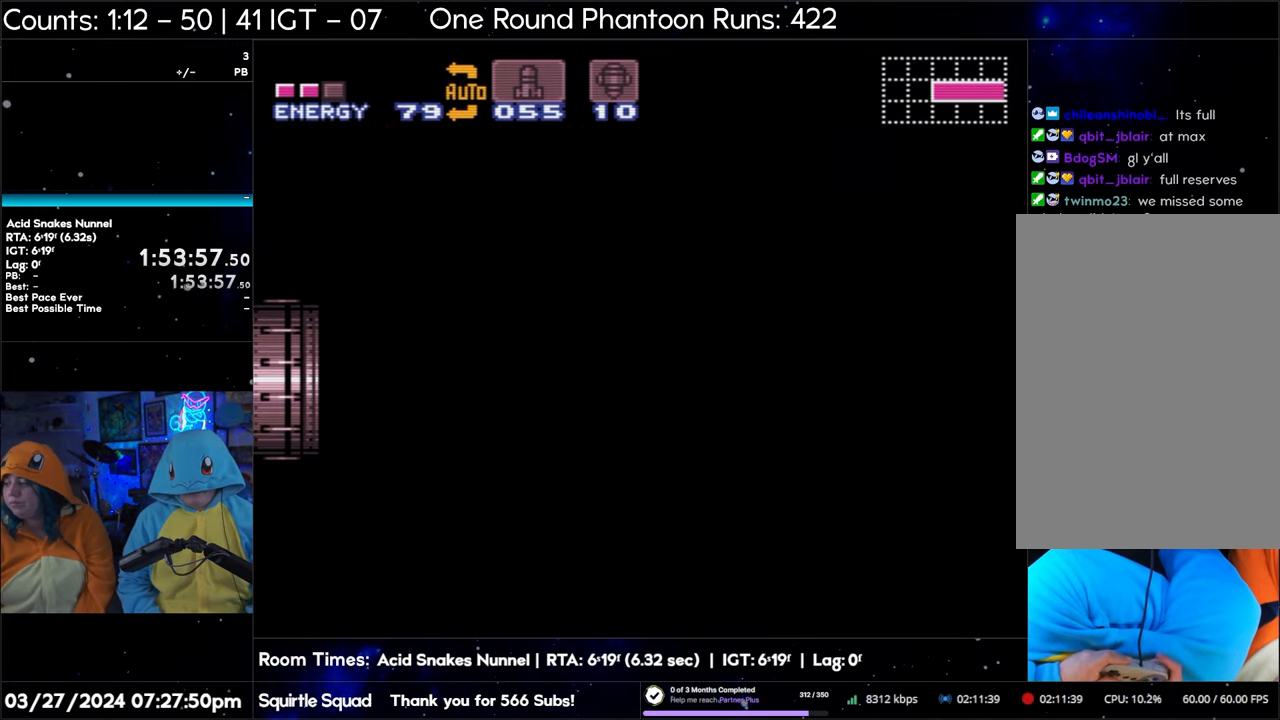
Gameplay with a controller (Nintendo layout); each line is a JSON object with the inputs held at the frame after it. "events" lists button and stick changes between this image and that frame as [ms after this image, input, new state], when the widget could be followed in between. Not read: L3 R3.
{"buttons": ["R1"], "events": [[267, "R1", "down"]]}
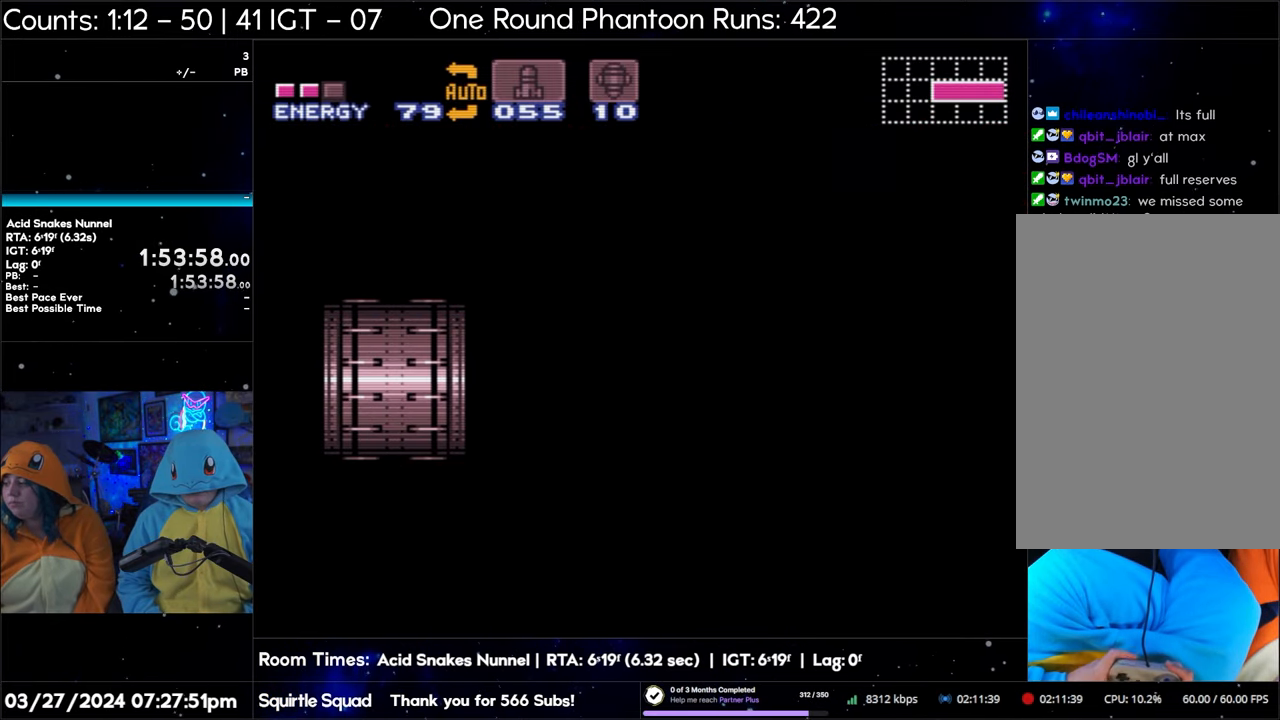
{"buttons": ["R1"], "events": []}
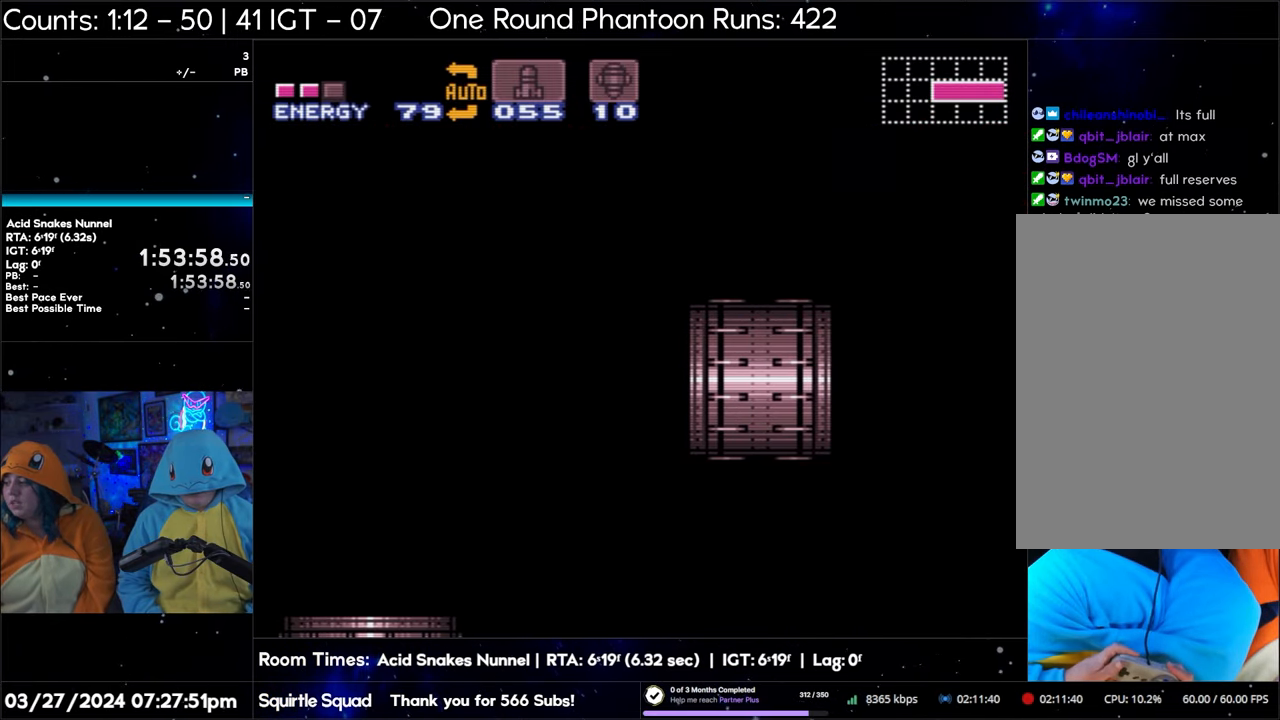
{"buttons": ["R1"], "events": []}
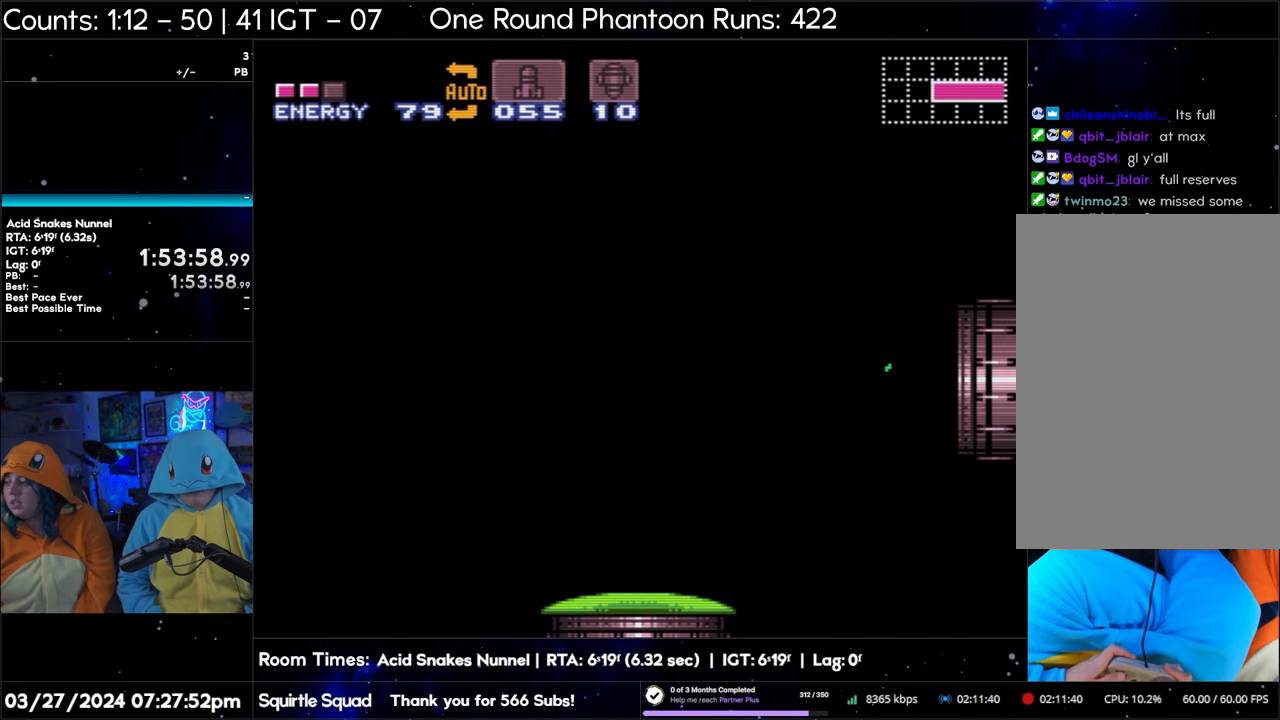
{"buttons": ["A"], "events": [[150, "R1", "up"], [300, "A", "down"]]}
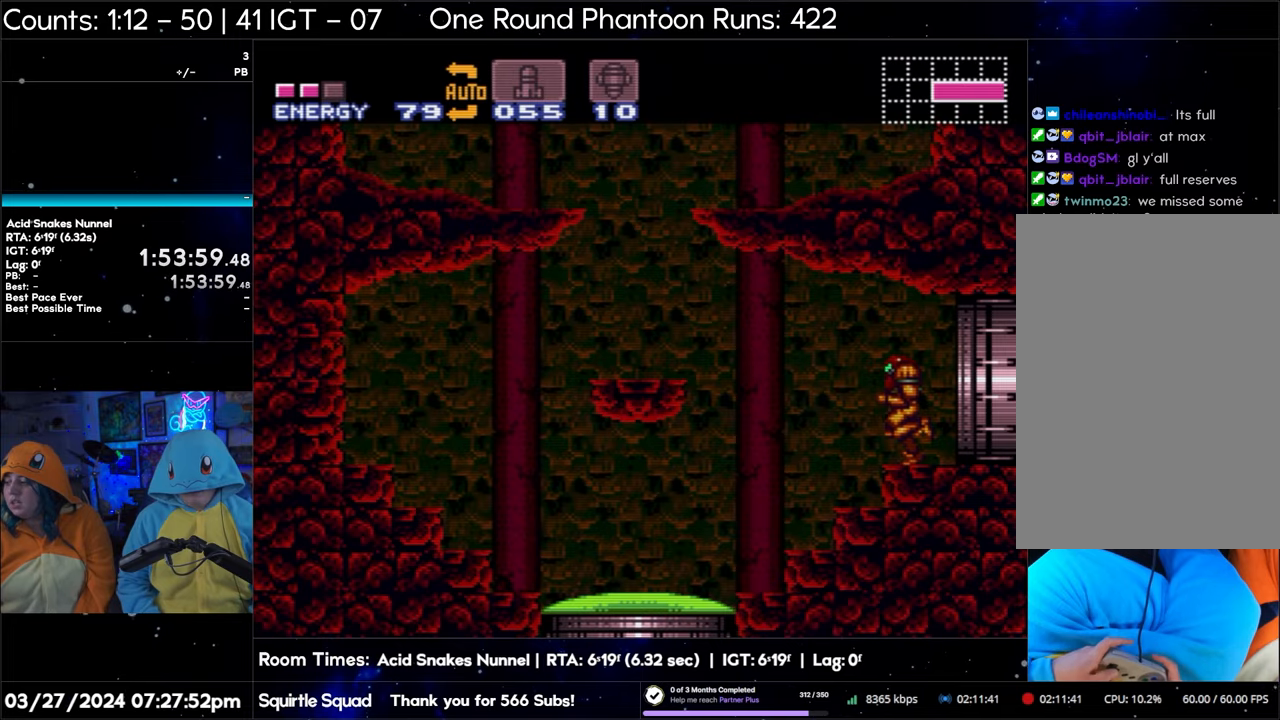
{"buttons": ["A"], "events": []}
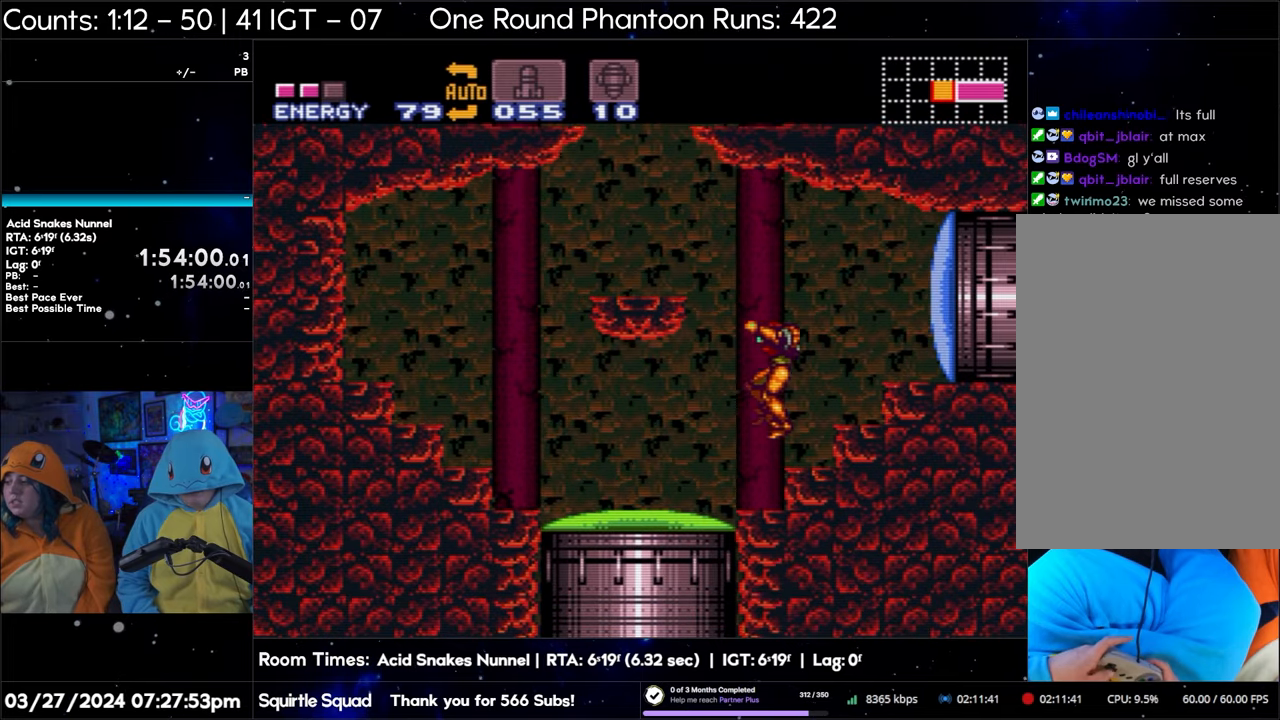
{"buttons": ["A", "B", "DPAD_LEFT"], "events": [[233, "DPAD_LEFT", "down"], [333, "B", "down"]]}
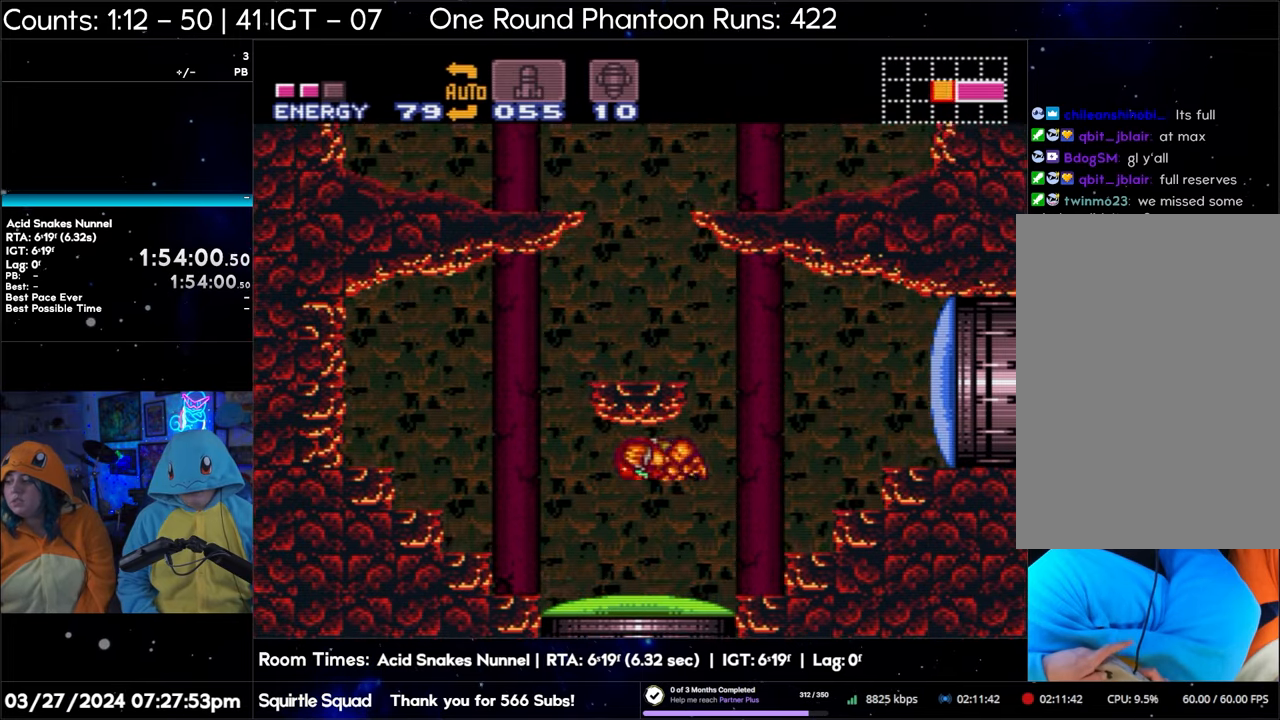
{"buttons": ["DPAD_LEFT"], "events": [[200, "B", "up"], [483, "A", "up"]]}
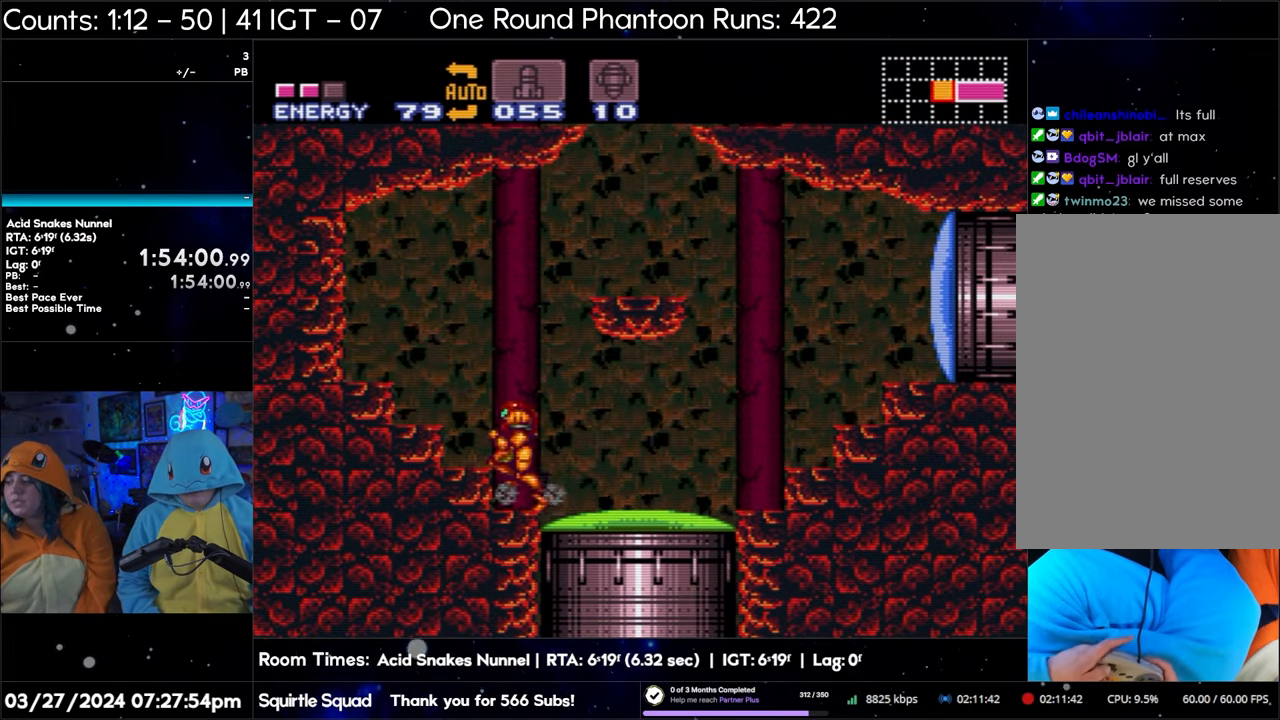
{"buttons": [], "events": [[83, "DPAD_LEFT", "up"]]}
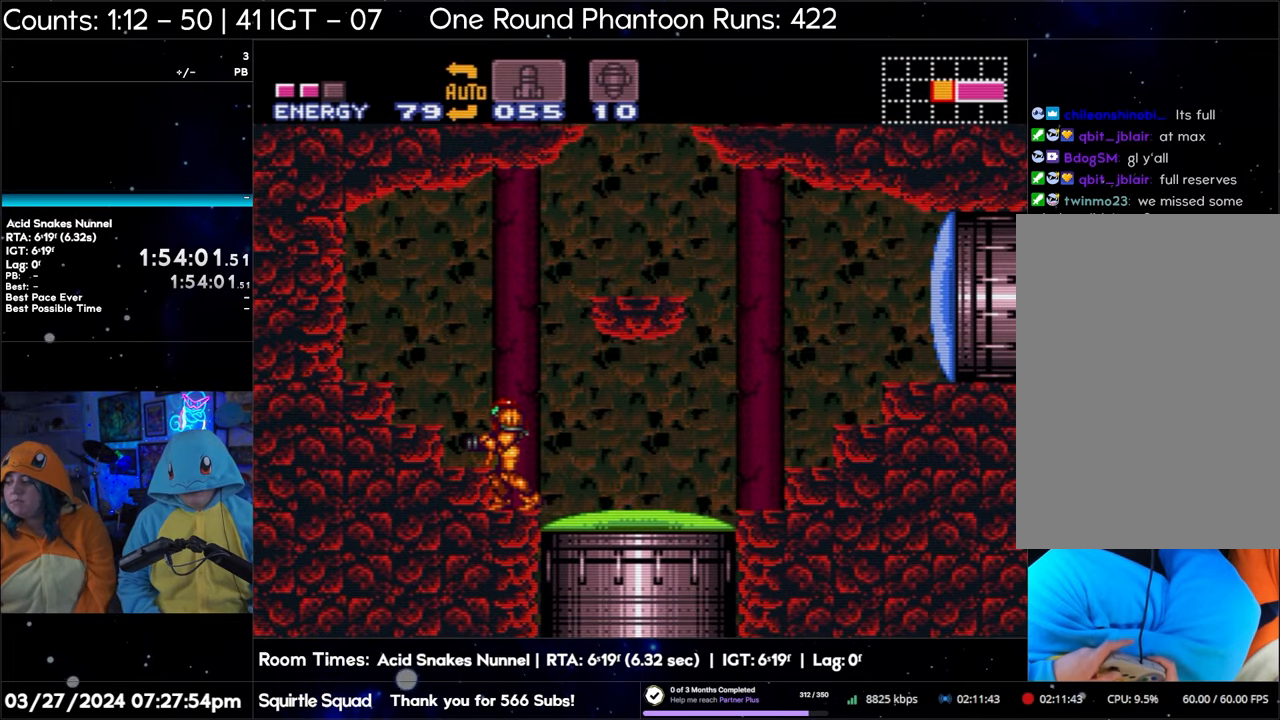
{"buttons": ["B", "DPAD_UP"], "events": [[100, "DPAD_UP", "down"], [467, "B", "down"]]}
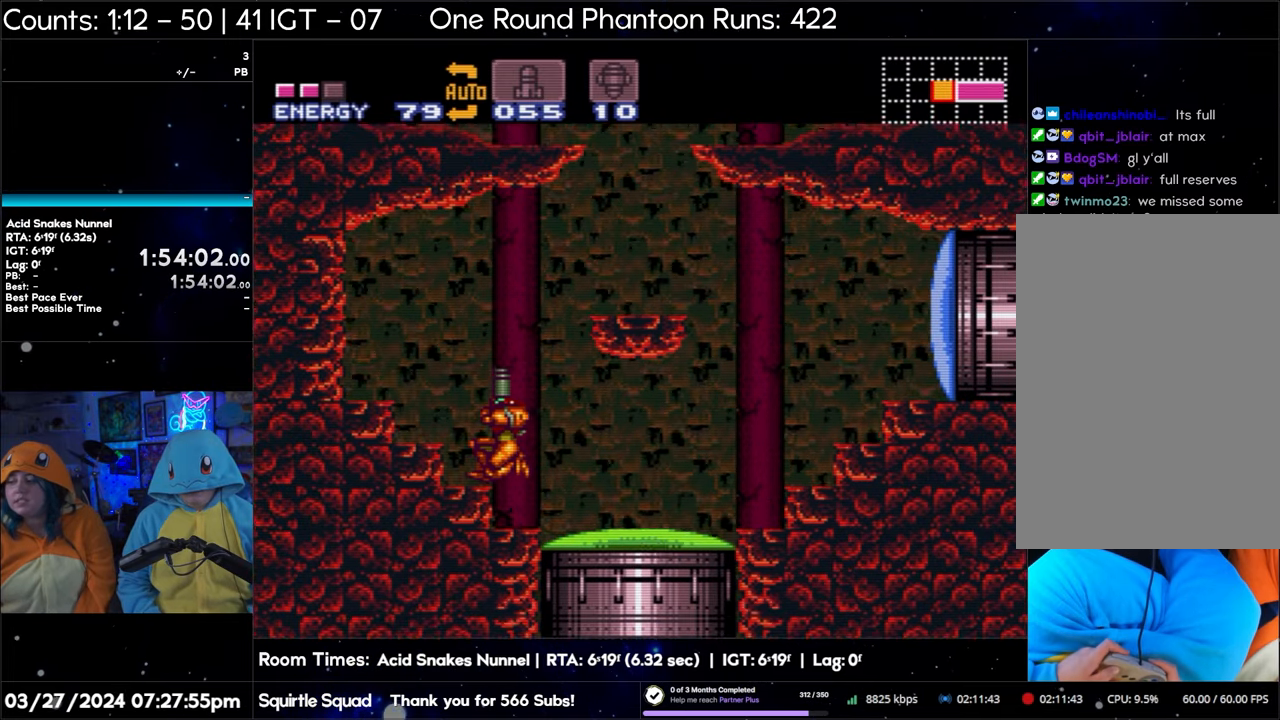
{"buttons": ["B", "DPAD_RIGHT"], "events": [[250, "DPAD_RIGHT", "down"], [283, "DPAD_UP", "up"]]}
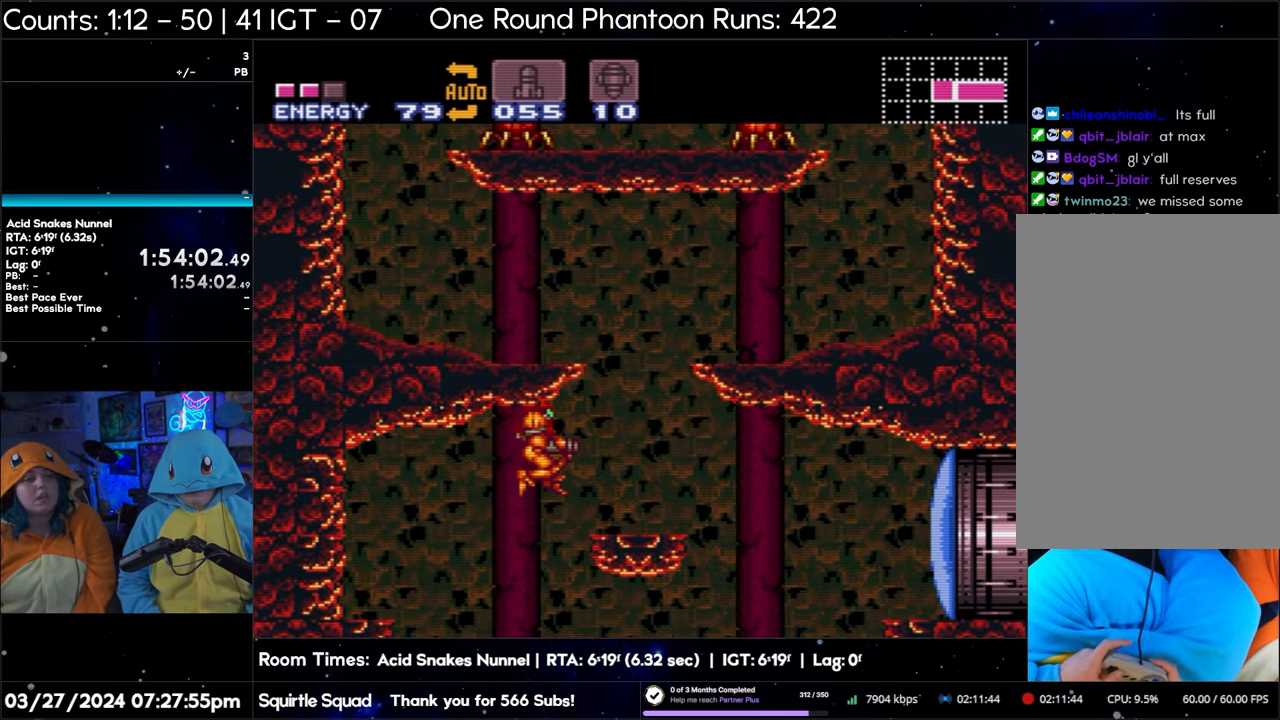
{"buttons": ["DPAD_UP"], "events": [[283, "B", "up"], [333, "DPAD_RIGHT", "up"], [417, "DPAD_UP", "down"]]}
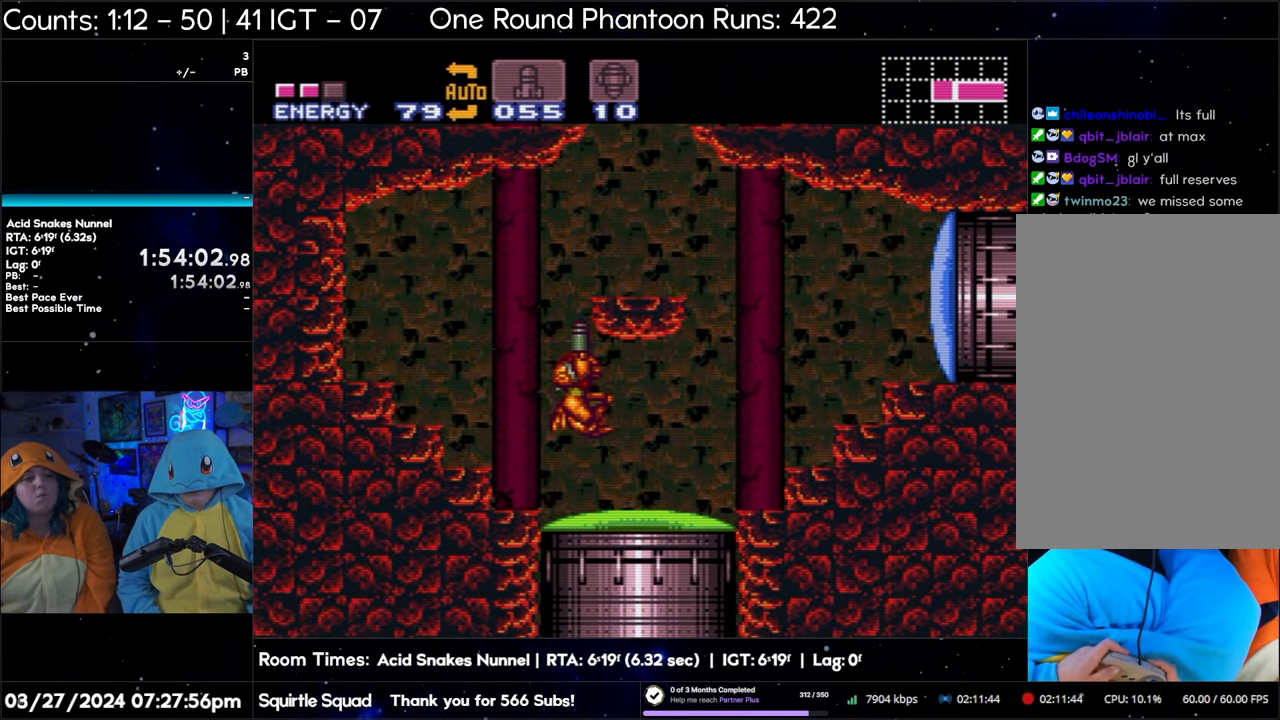
{"buttons": ["Y", "DPAD_UP"], "events": [[467, "Y", "down"]]}
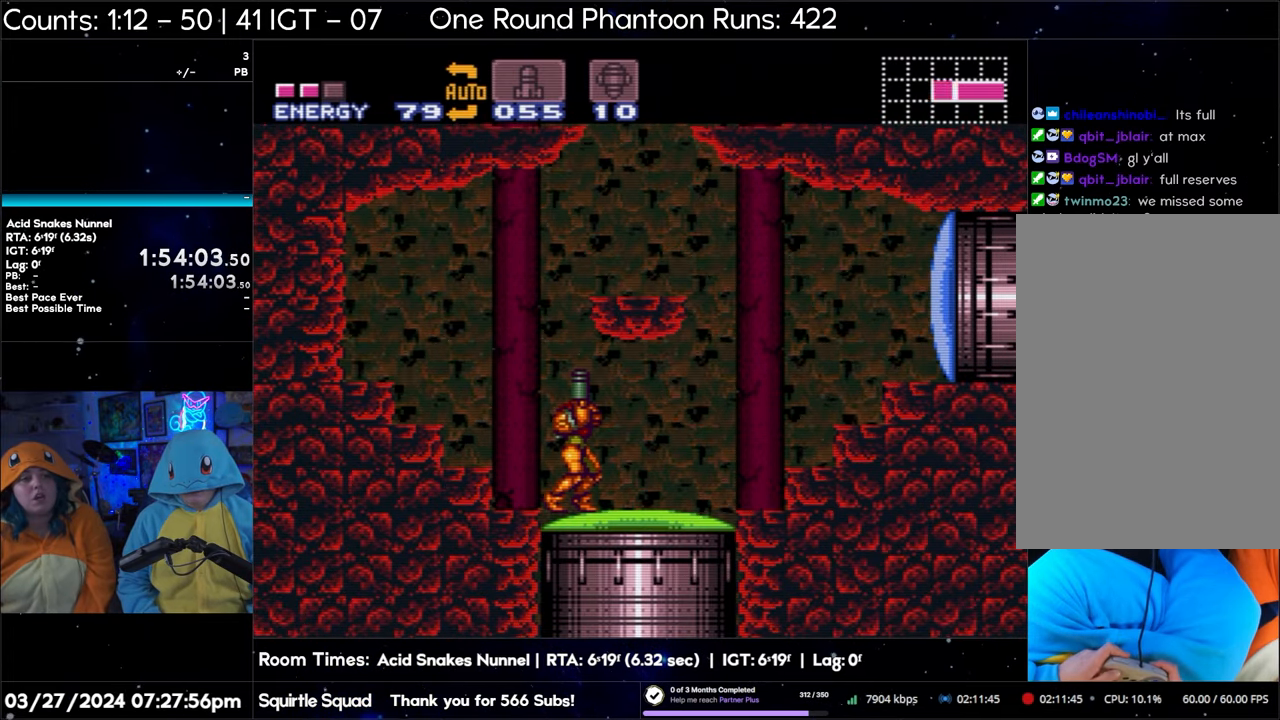
{"buttons": ["DPAD_UP"], "events": [[133, "Y", "up"], [300, "Y", "down"], [417, "Y", "up"]]}
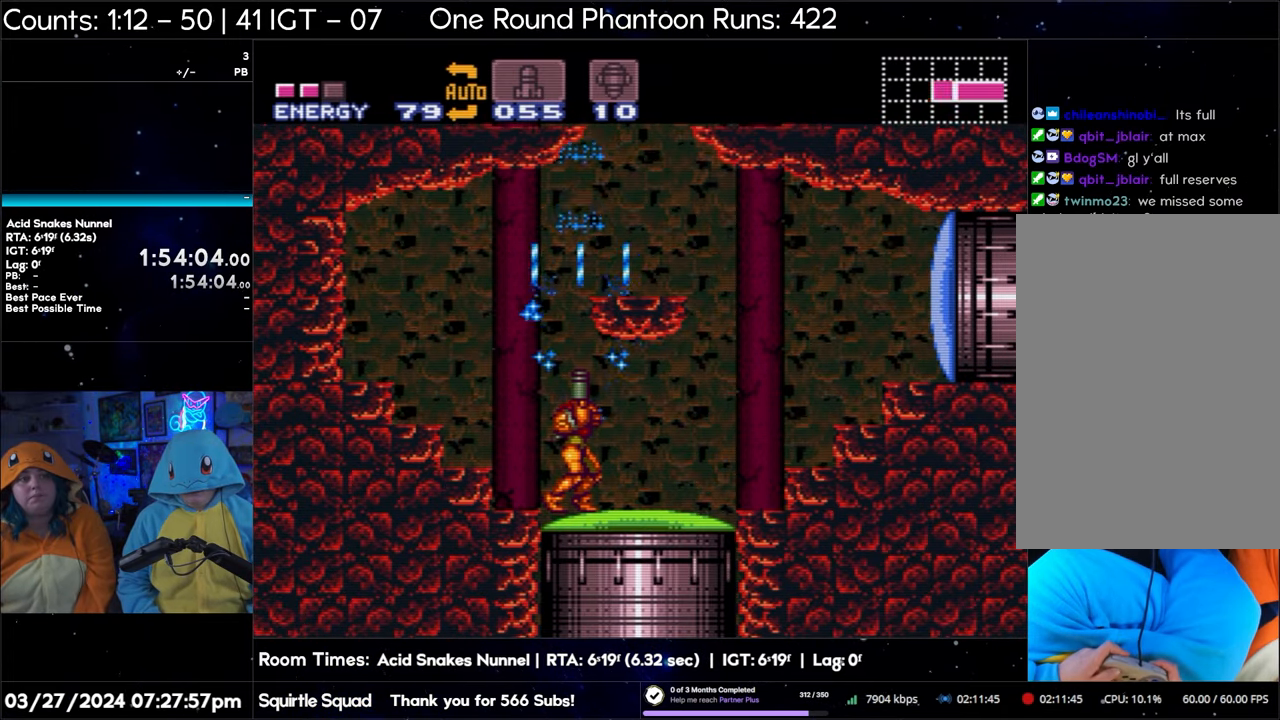
{"buttons": ["Y", "DPAD_UP"], "events": [[83, "Y", "down"], [200, "Y", "up"], [400, "Y", "down"]]}
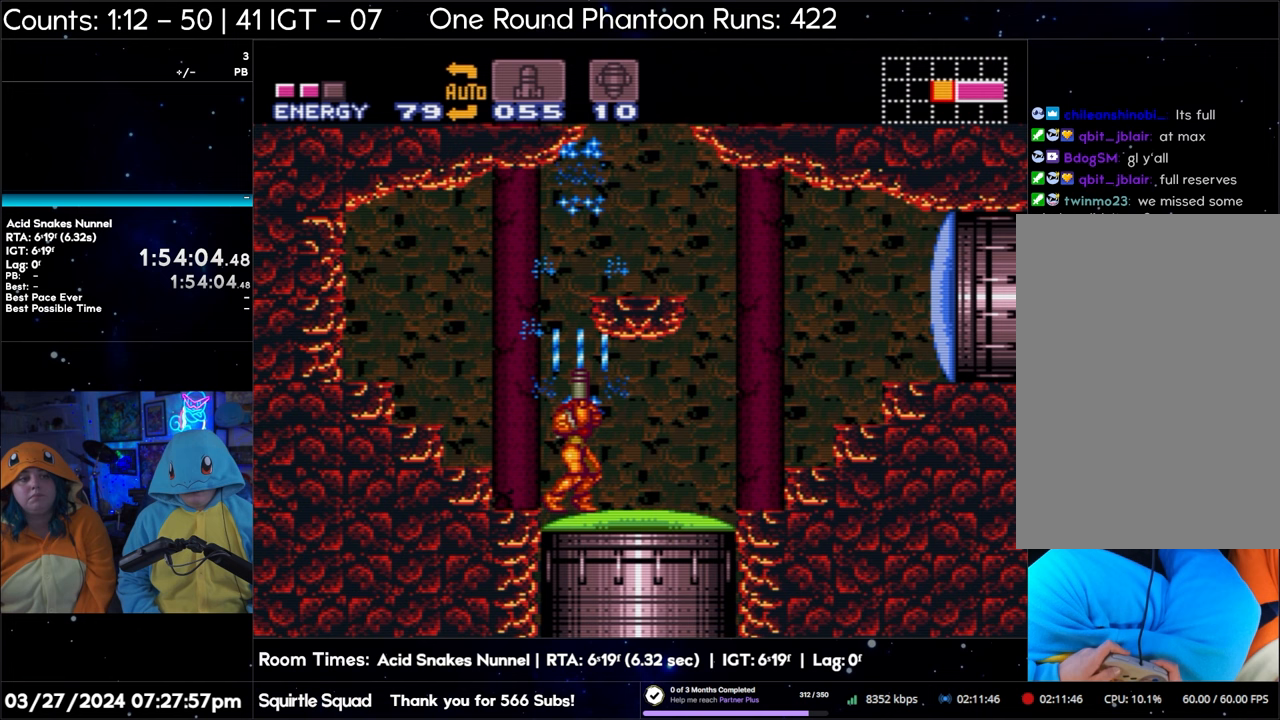
{"buttons": ["DPAD_RIGHT"], "events": [[33, "Y", "up"], [317, "DPAD_UP", "up"], [500, "DPAD_RIGHT", "down"]]}
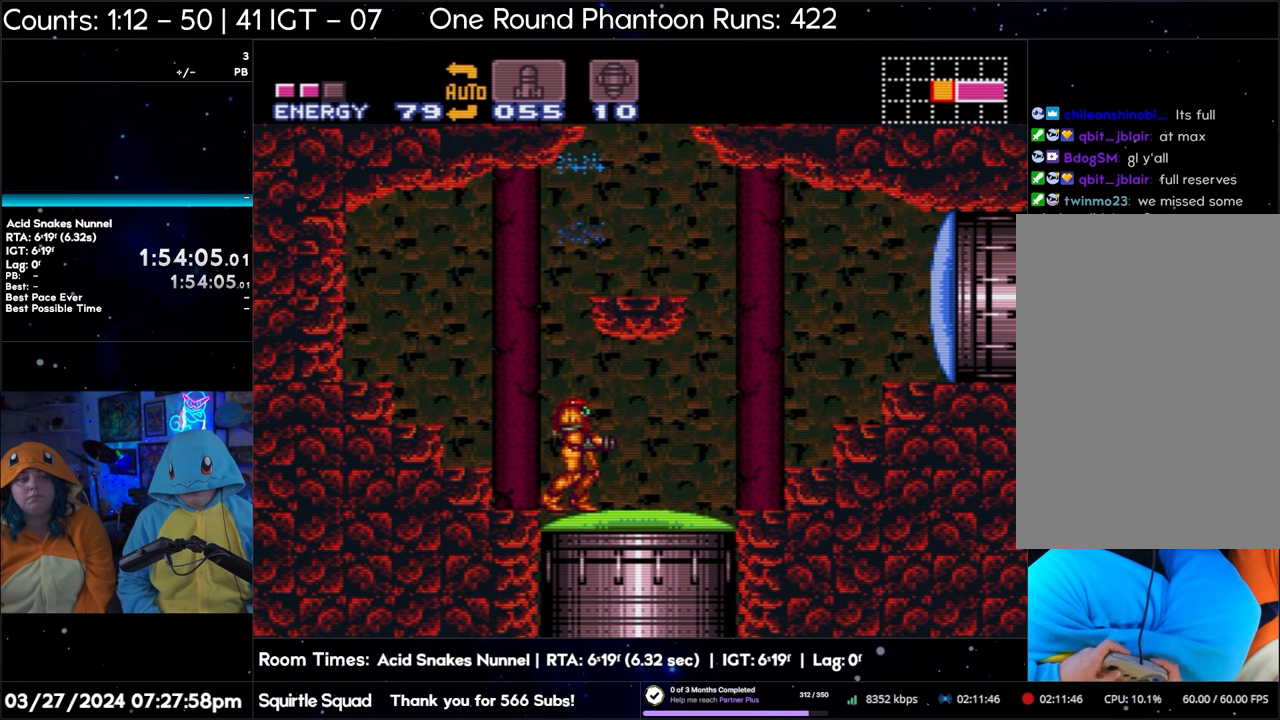
{"buttons": ["Y", "DPAD_UP"], "events": [[150, "DPAD_RIGHT", "up"], [217, "DPAD_UP", "down"], [383, "Y", "down"]]}
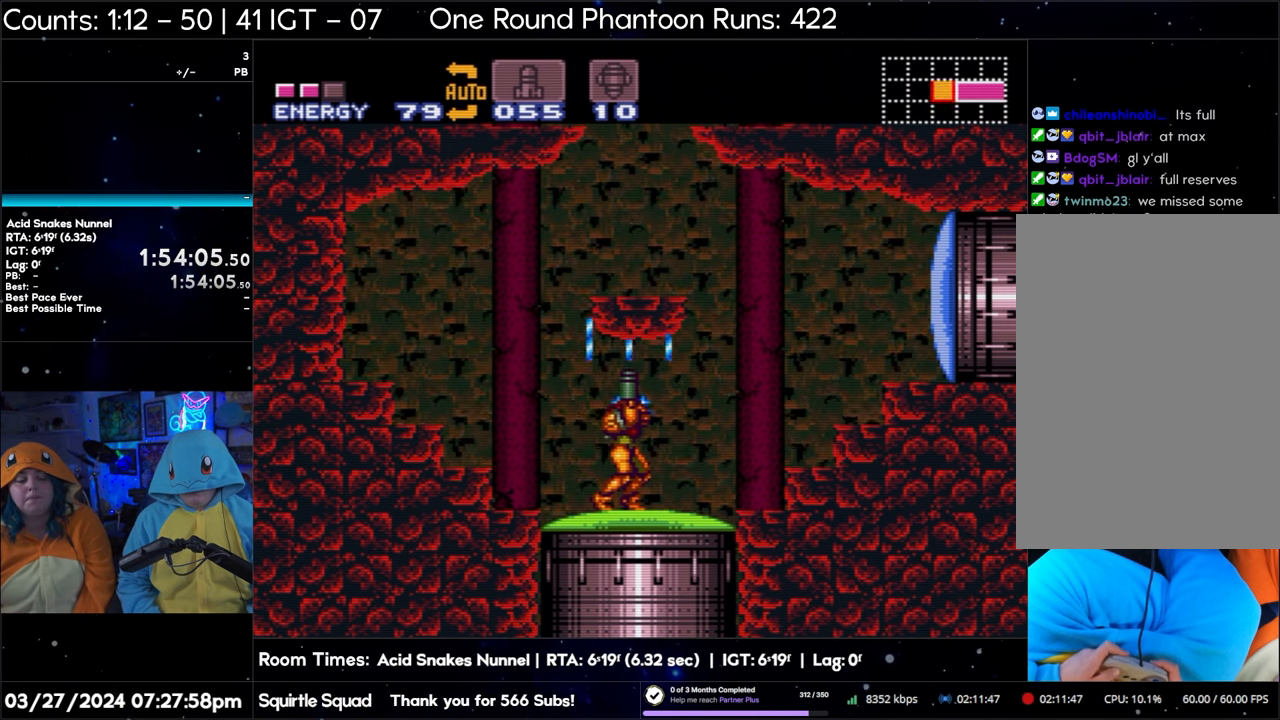
{"buttons": ["Y", "DPAD_UP"], "events": [[33, "Y", "up"], [200, "Y", "down"], [317, "Y", "up"], [483, "Y", "down"]]}
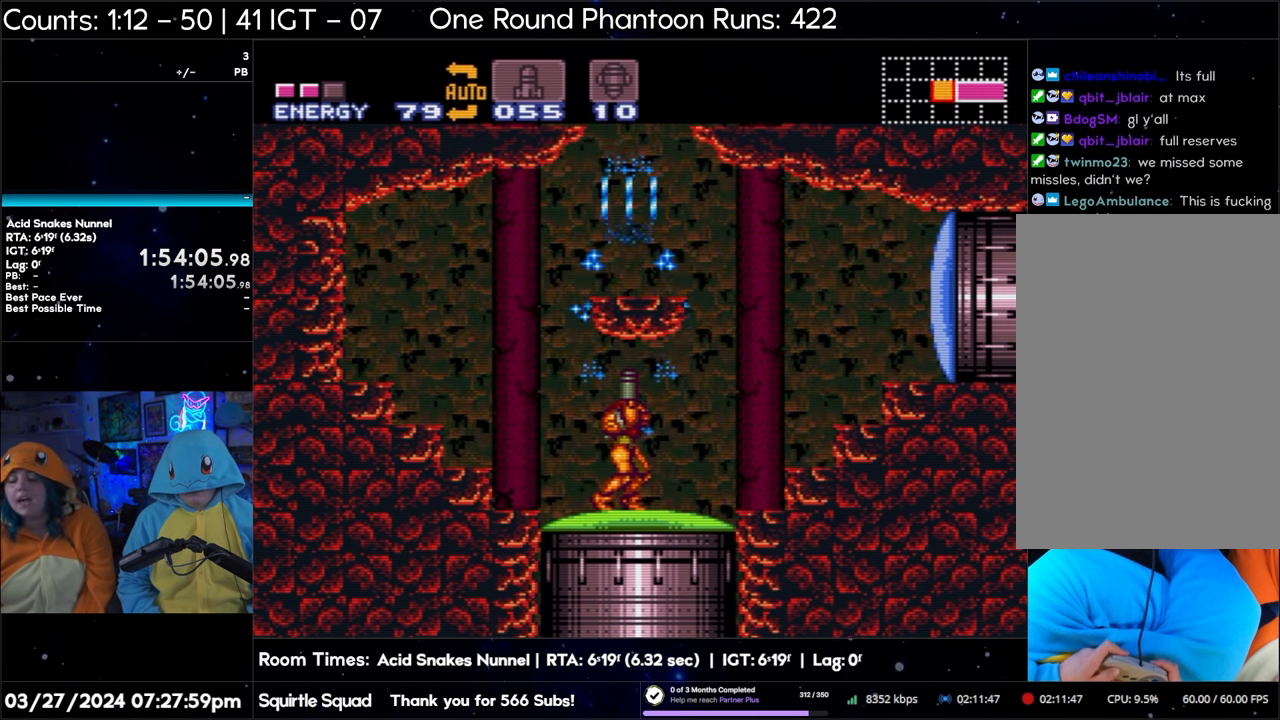
{"buttons": ["DPAD_UP"], "events": [[100, "Y", "up"], [300, "Y", "down"], [400, "Y", "up"]]}
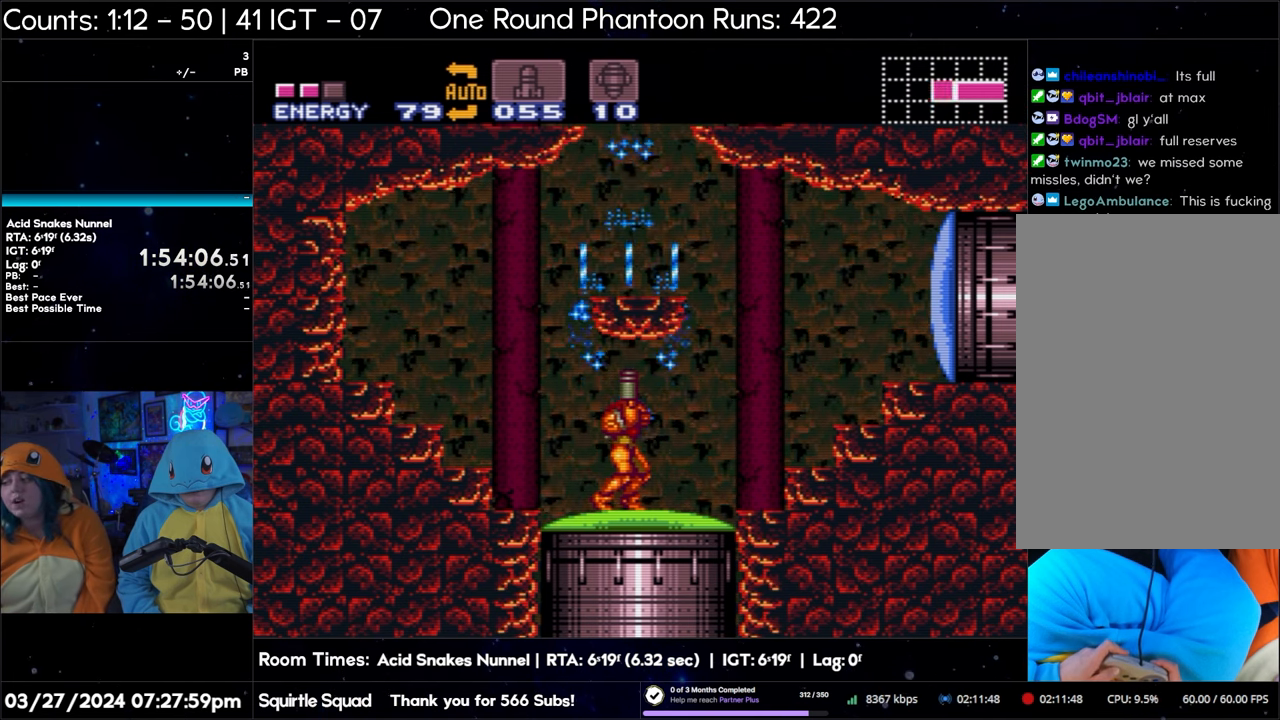
{"buttons": [], "events": [[67, "DPAD_UP", "up"]]}
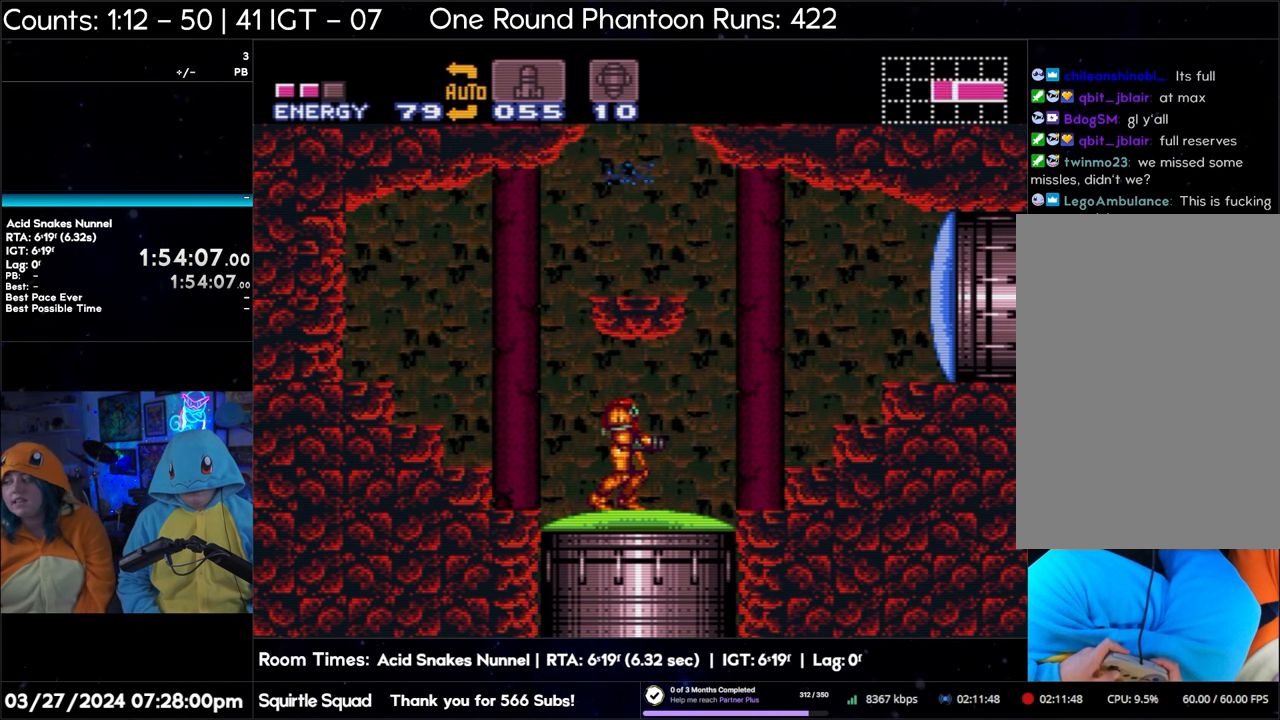
{"buttons": [], "events": []}
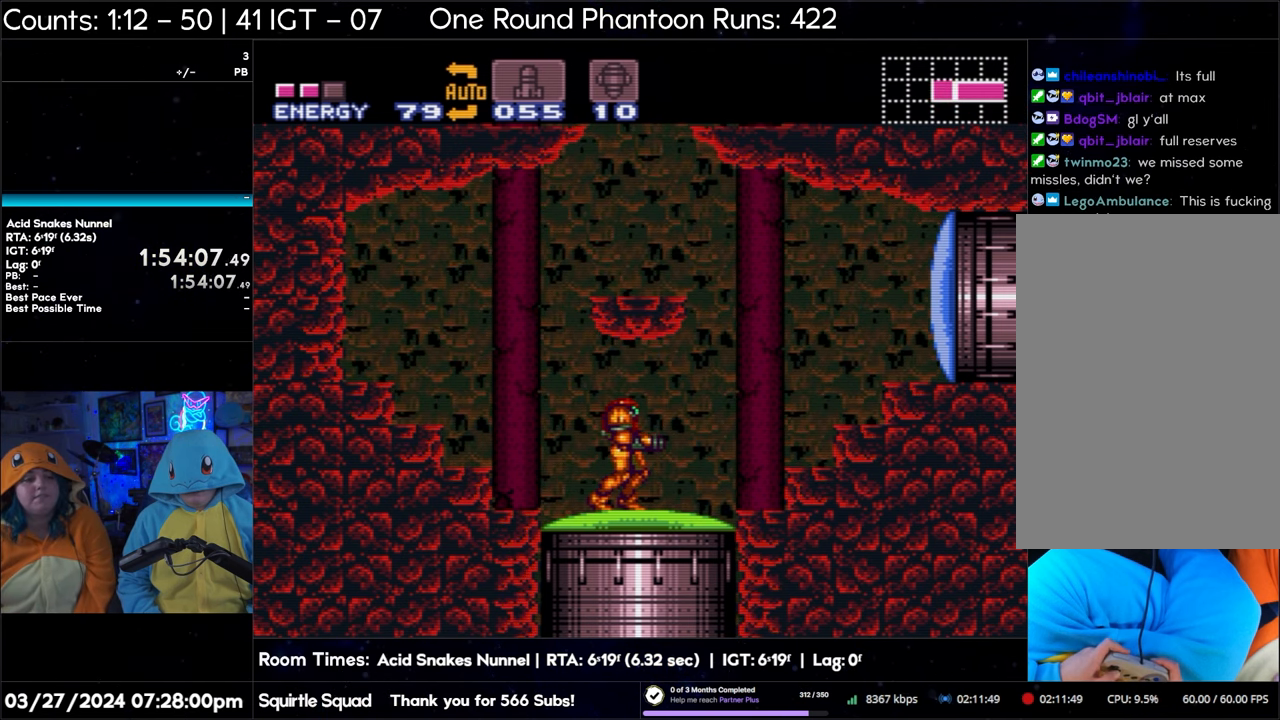
{"buttons": ["DPAD_RIGHT"], "events": [[467, "DPAD_RIGHT", "down"]]}
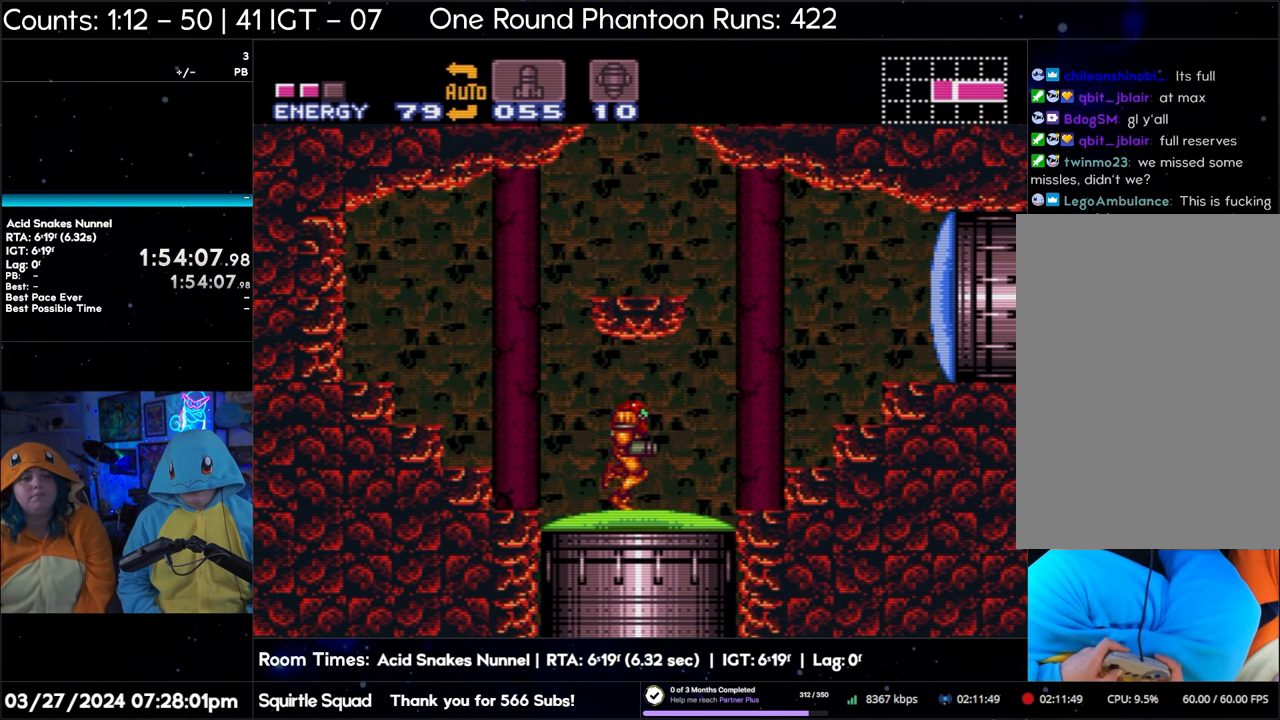
{"buttons": ["DPAD_UP"], "events": [[100, "DPAD_RIGHT", "up"], [200, "DPAD_UP", "down"], [333, "Y", "down"], [467, "Y", "up"]]}
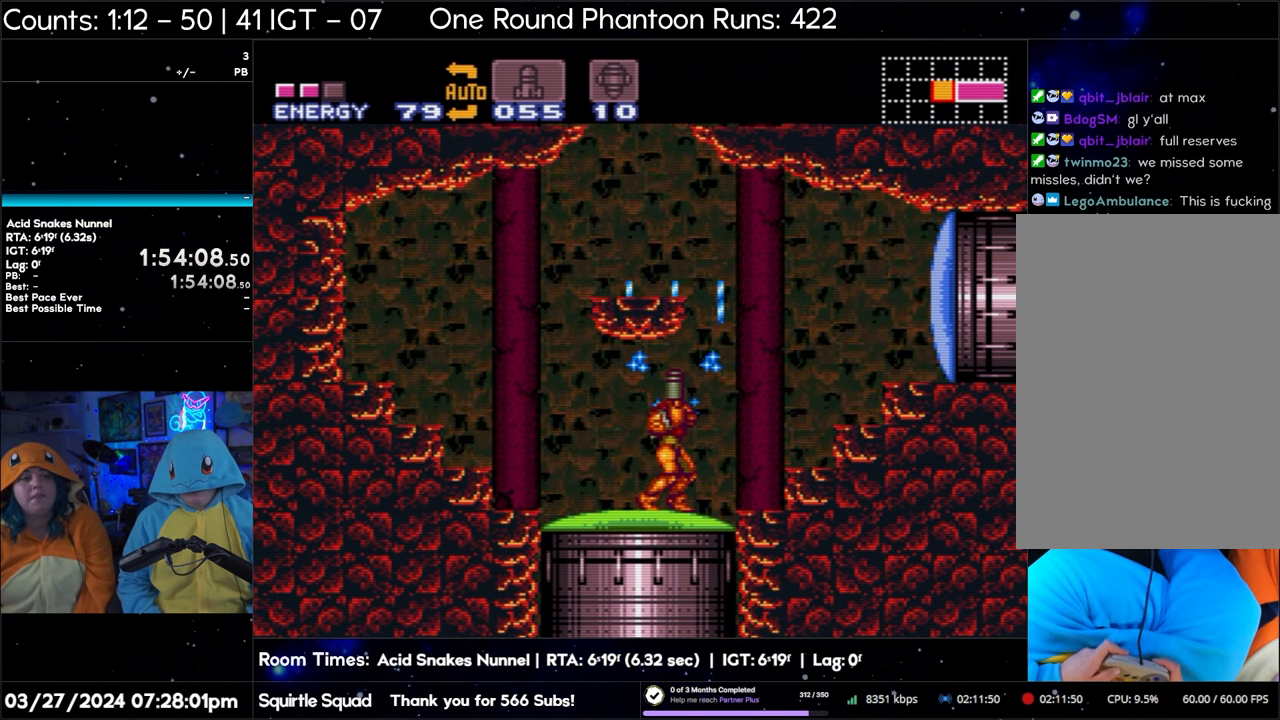
{"buttons": ["DPAD_UP"], "events": [[100, "Y", "down"], [250, "Y", "up"], [400, "Y", "down"], [500, "Y", "up"]]}
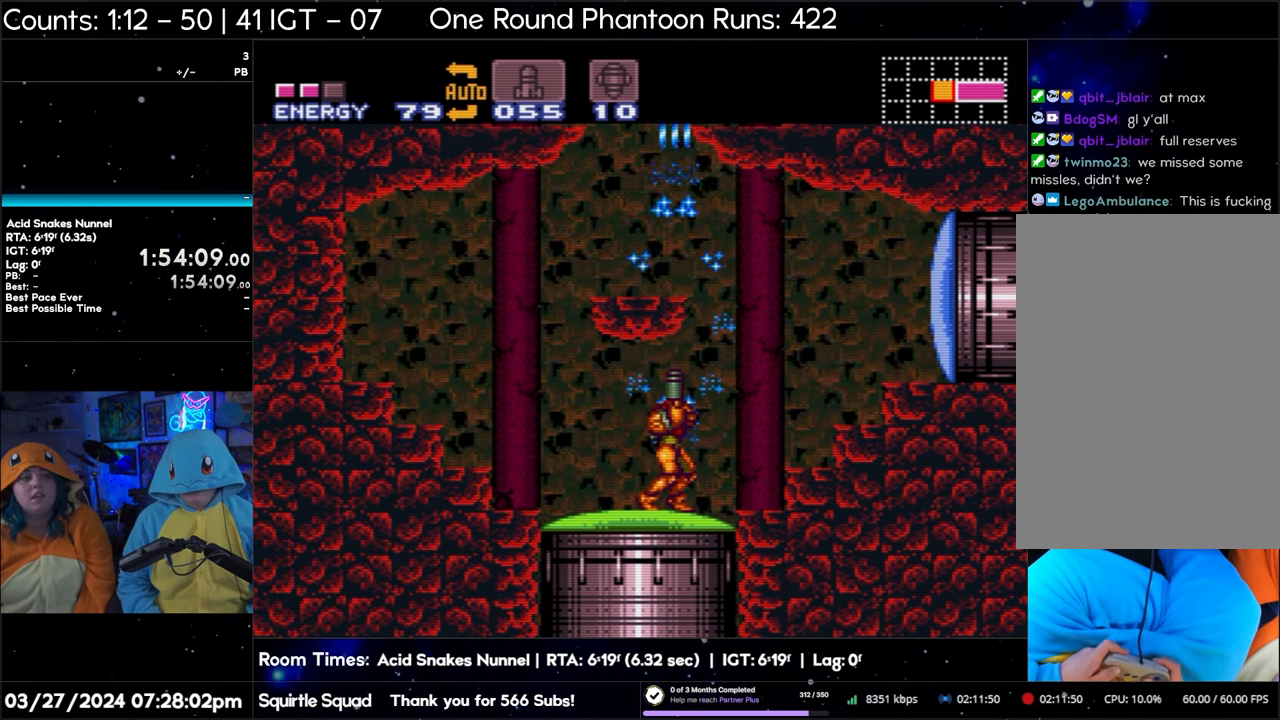
{"buttons": ["DPAD_UP"], "events": [[200, "Y", "down"], [300, "Y", "up"]]}
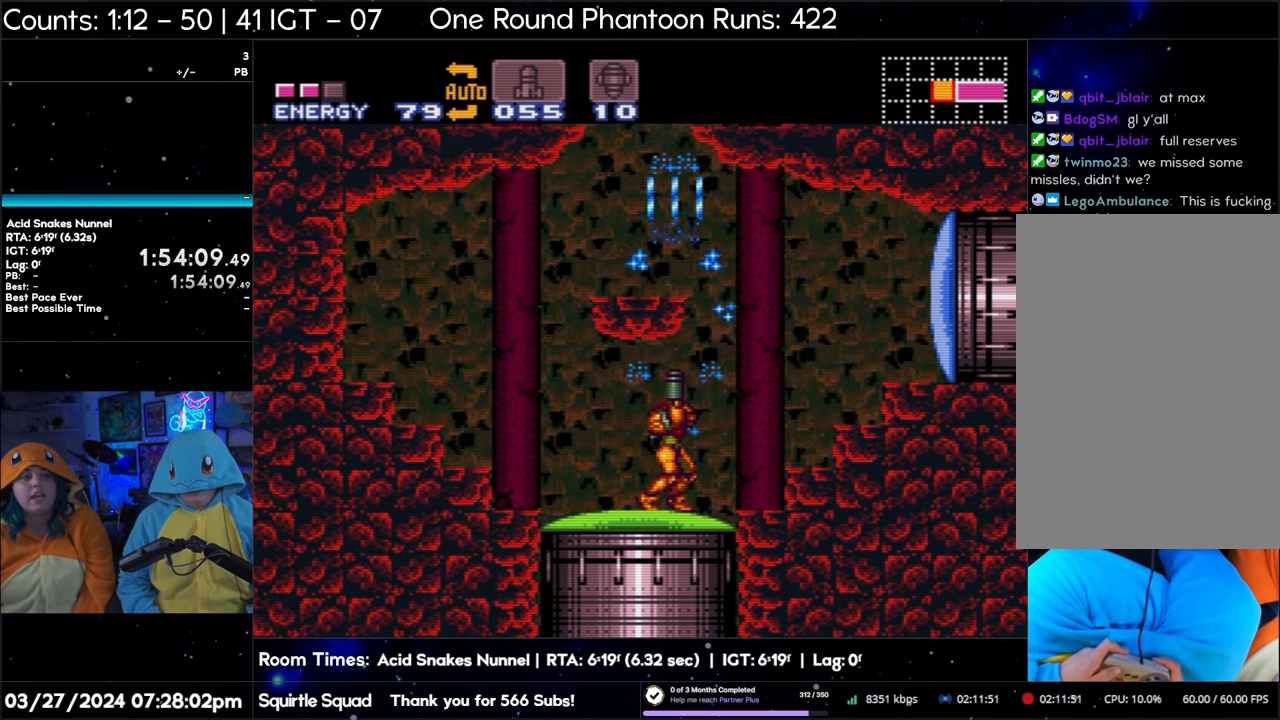
{"buttons": ["DPAD_UP"], "events": []}
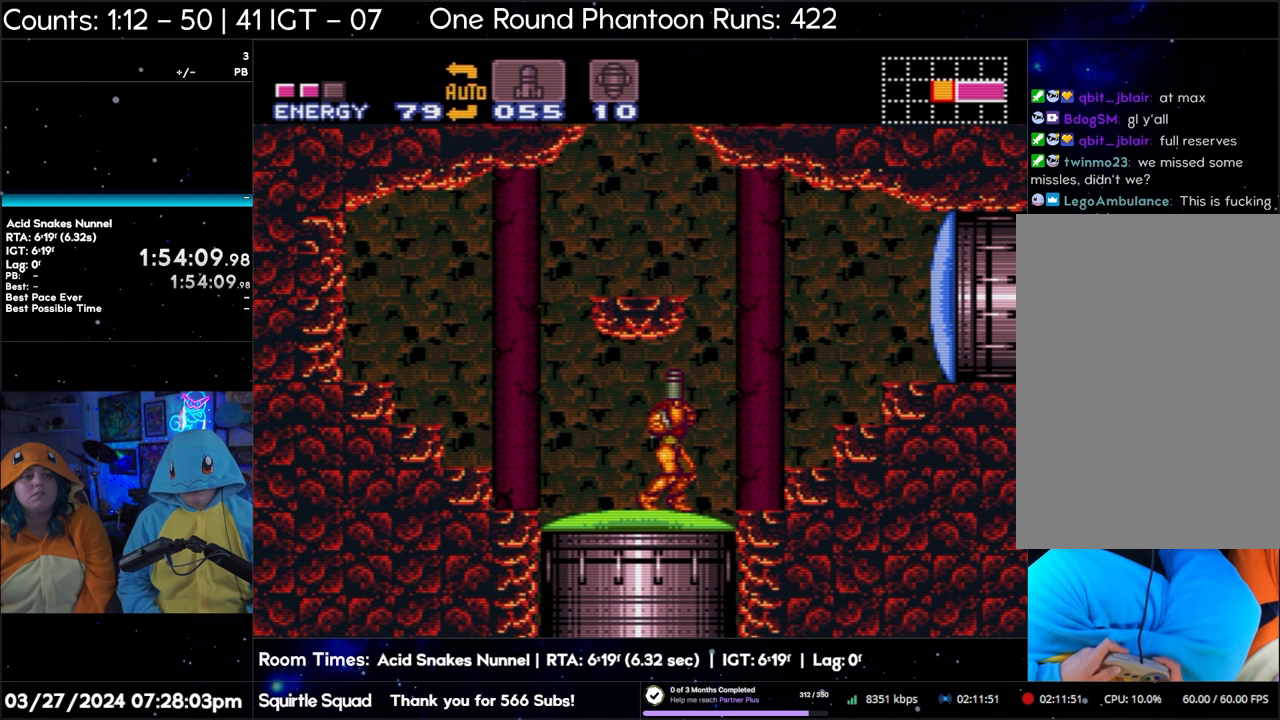
{"buttons": ["DPAD_UP"], "events": []}
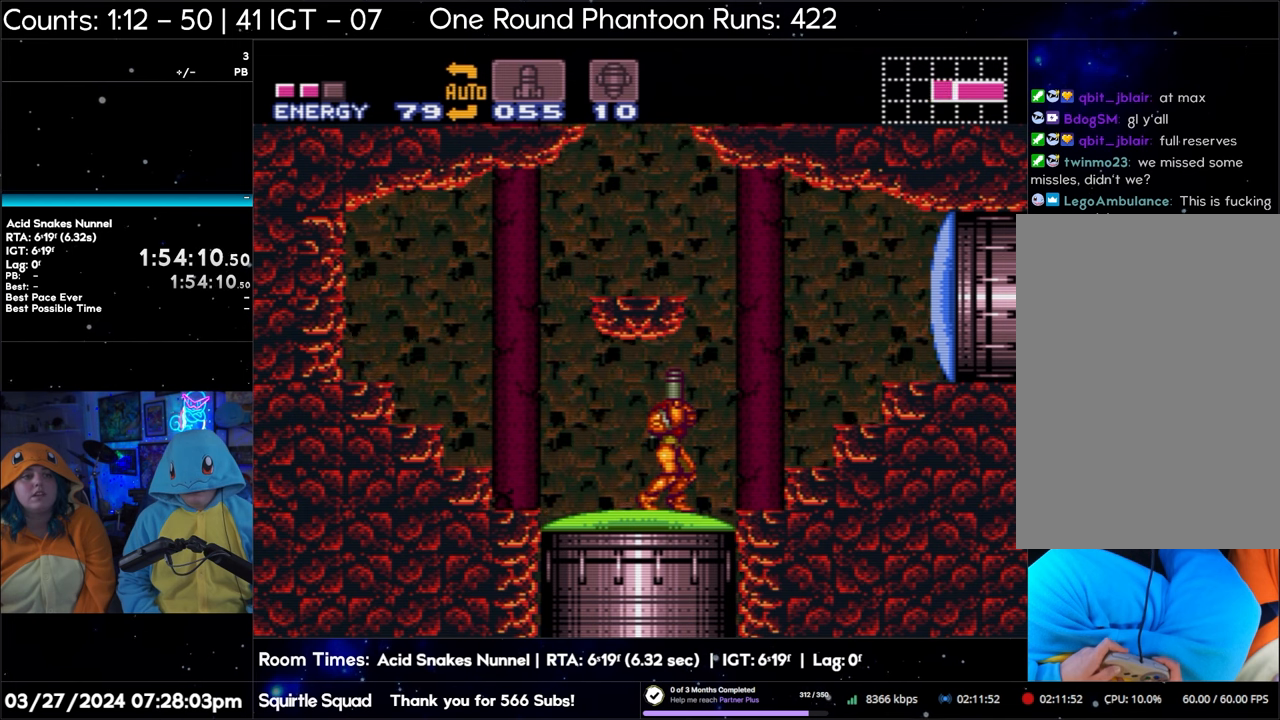
{"buttons": ["DPAD_UP"], "events": []}
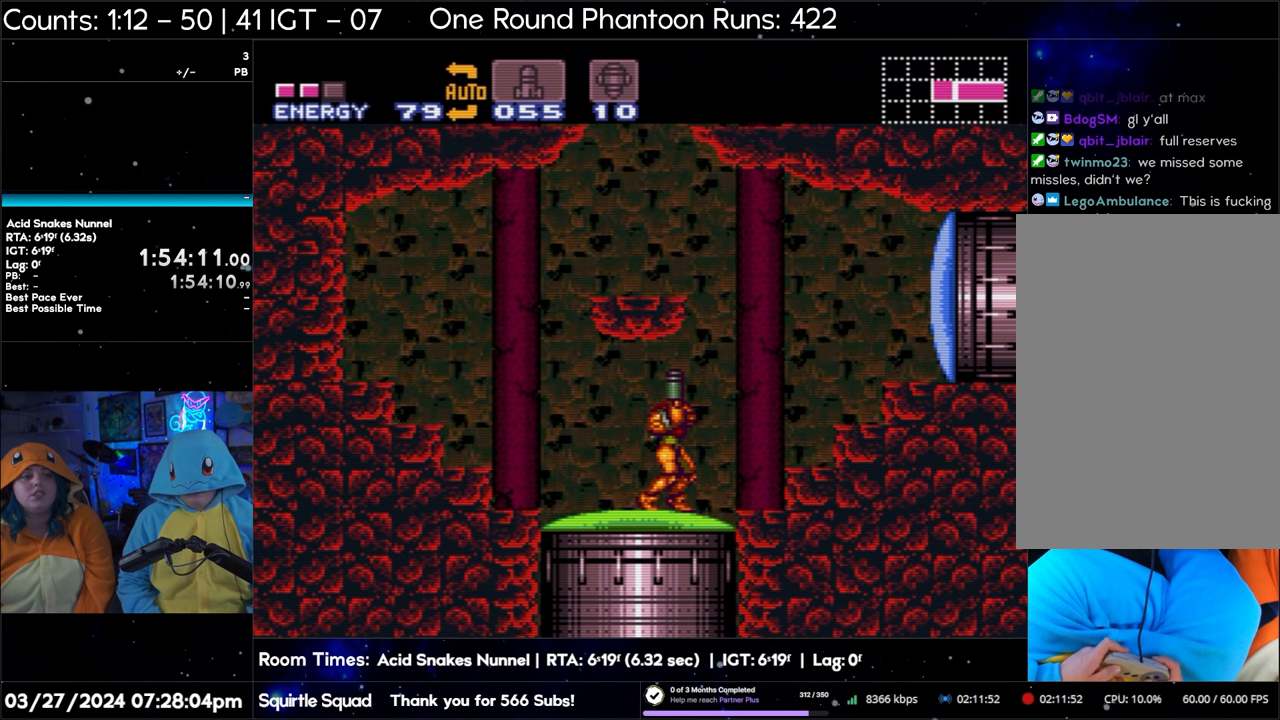
{"buttons": [], "events": [[183, "DPAD_UP", "up"]]}